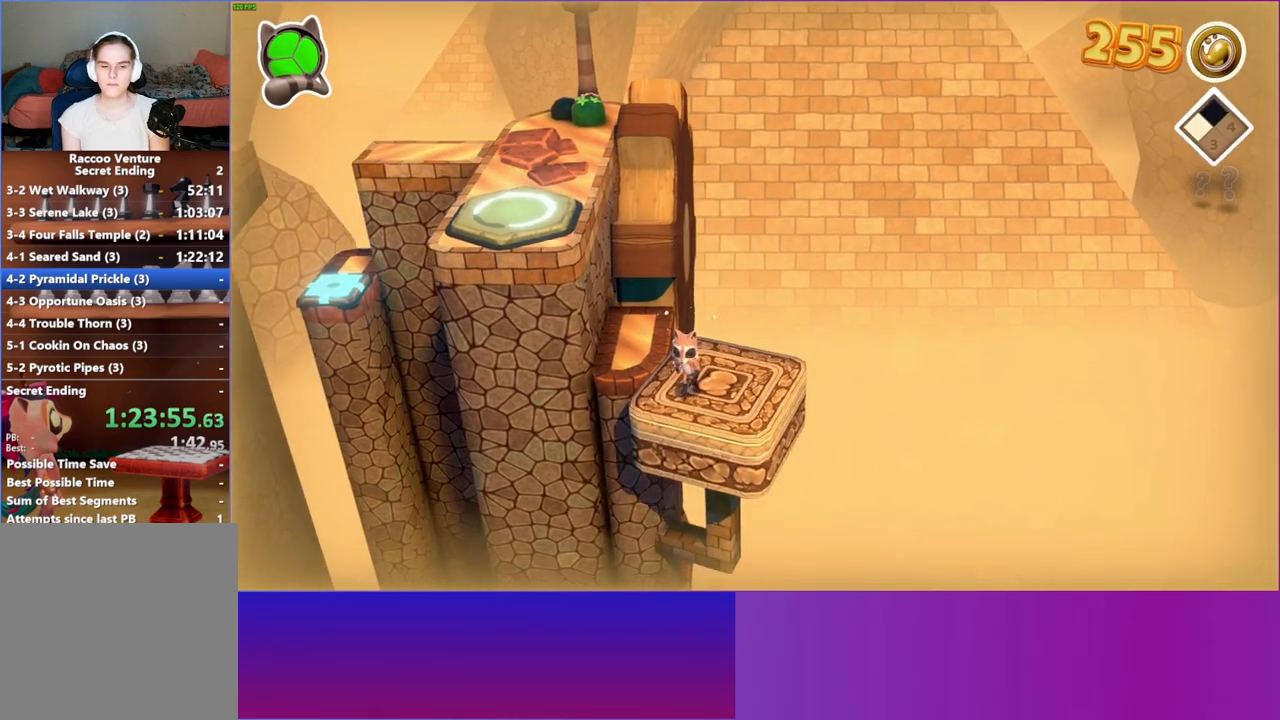
Gameplay with a controller (Xbox layout); each line is a JSON object with the inputs held at the frame after it. "events" lists button and stick changes between this image and that frame as [ms after this image, input, new state], when the widget could be followed in between. Not read: R3.
{"buttons": [], "left_stick": "down-right", "right_stick": "center", "events": [[100, "left_stick", "center"], [467, "left_stick", "down-right"]]}
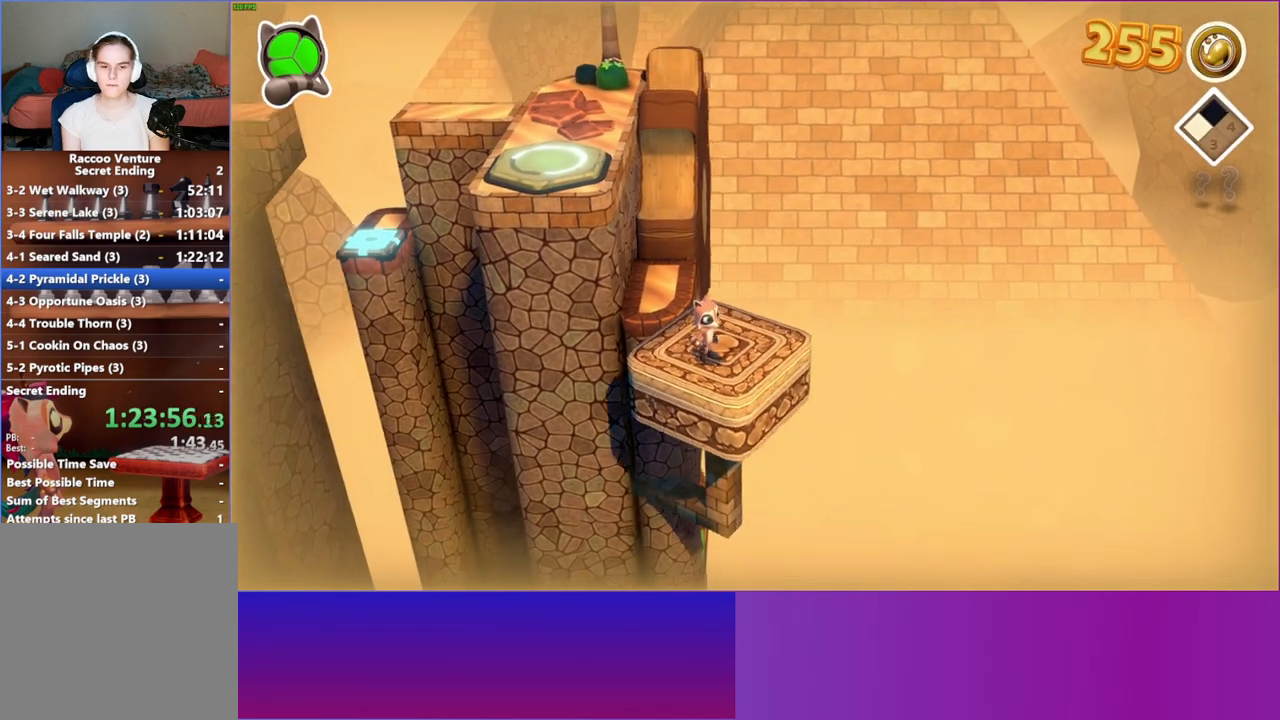
{"buttons": [], "left_stick": "down-left", "right_stick": "center", "events": [[50, "left_stick", "center"], [450, "left_stick", "down-left"]]}
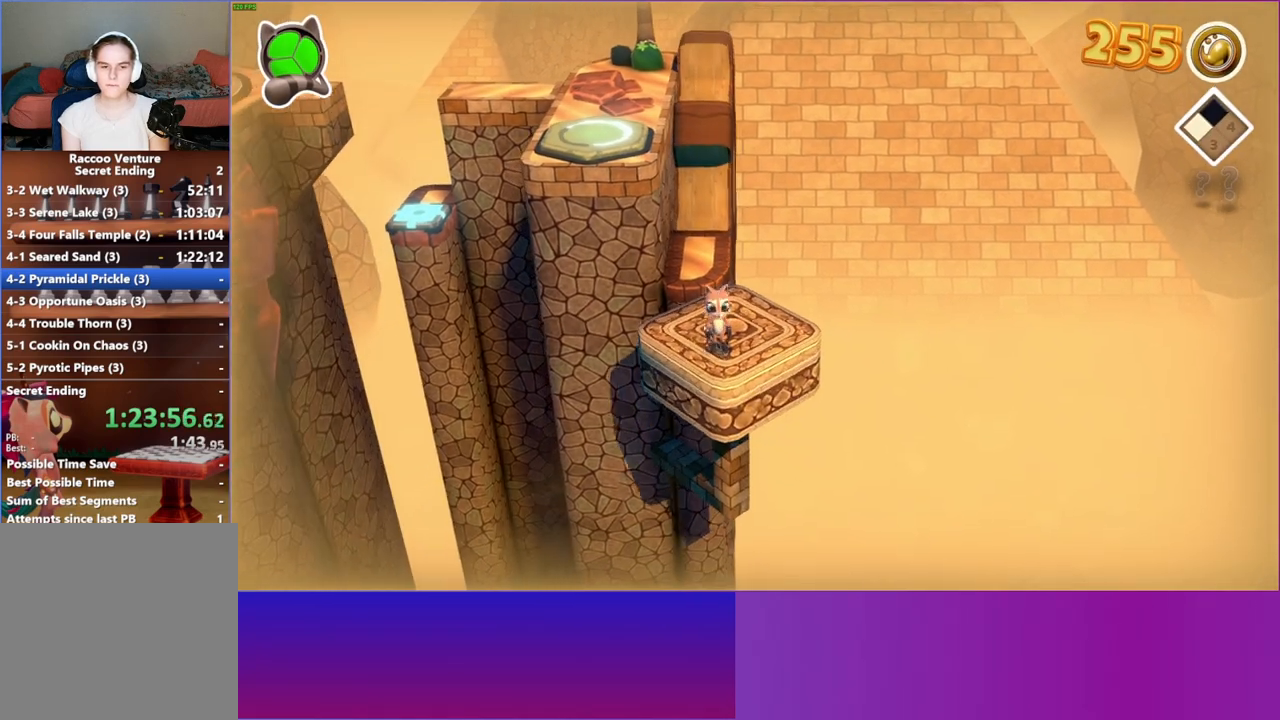
{"buttons": [], "left_stick": "center", "right_stick": "center", "events": [[17, "left_stick", "center"]]}
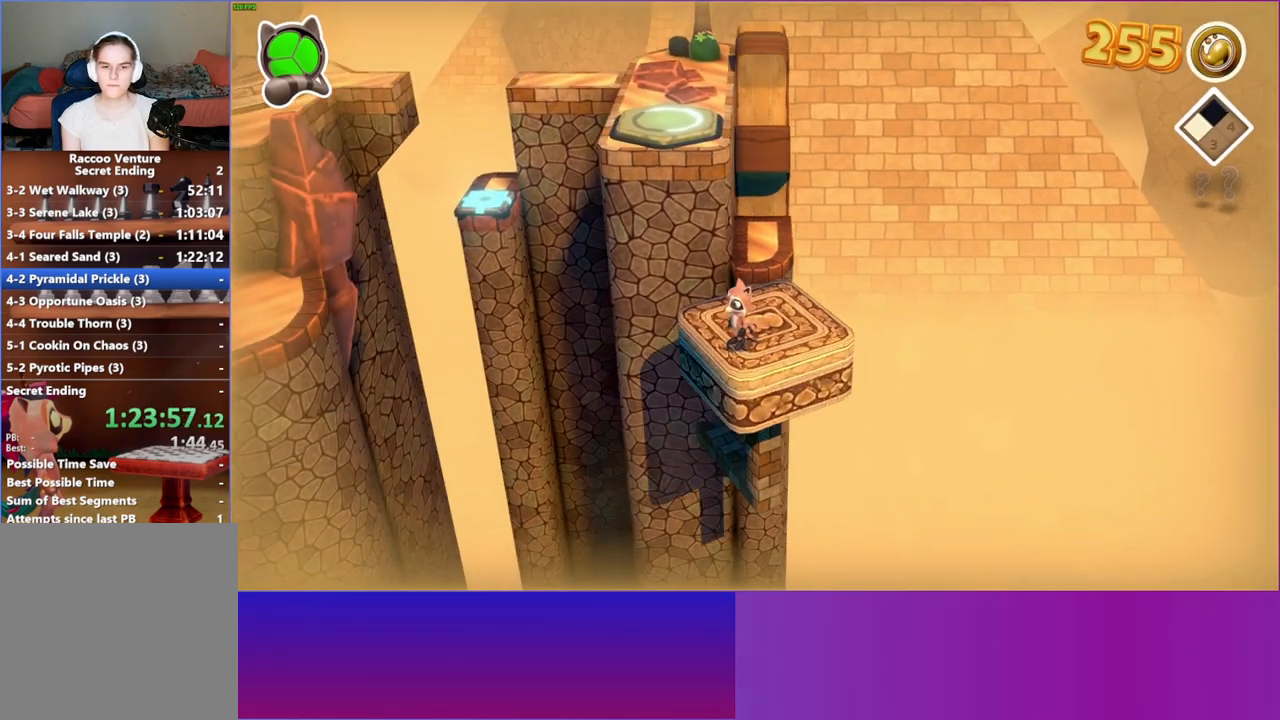
{"buttons": [], "left_stick": "center", "right_stick": "center", "events": []}
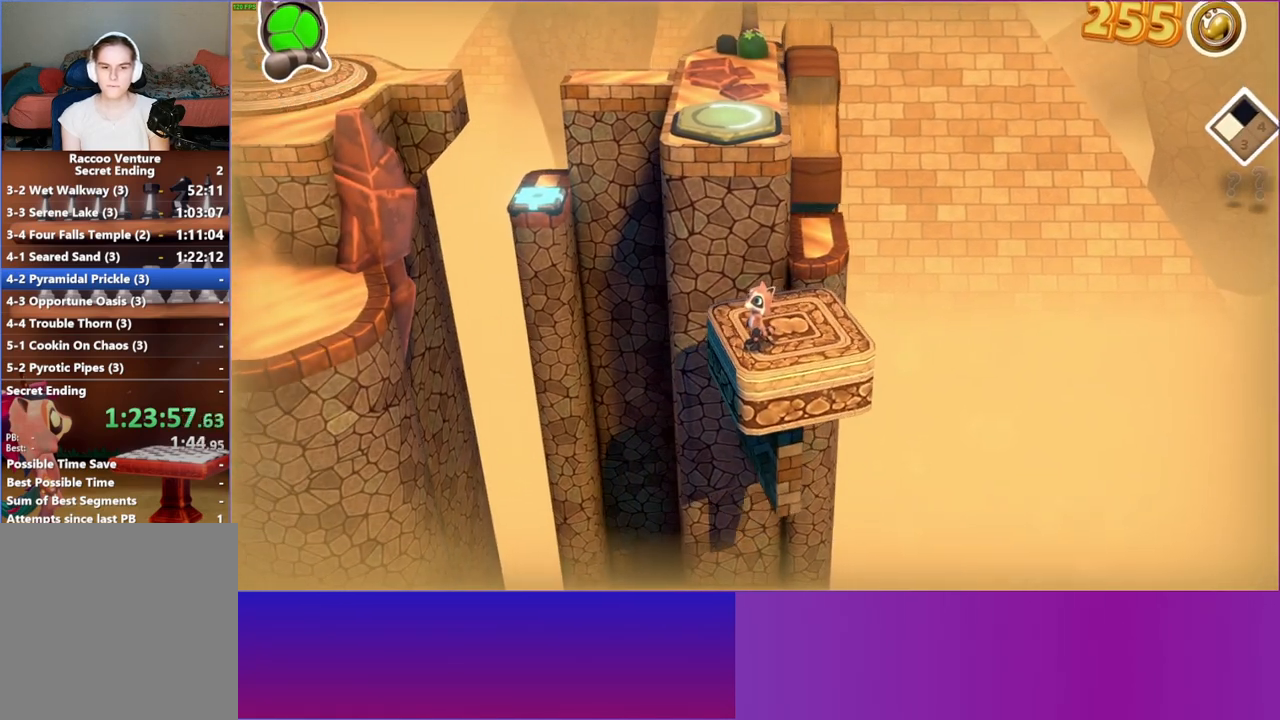
{"buttons": [], "left_stick": "down", "right_stick": "center", "events": [[33, "left_stick", "down"]]}
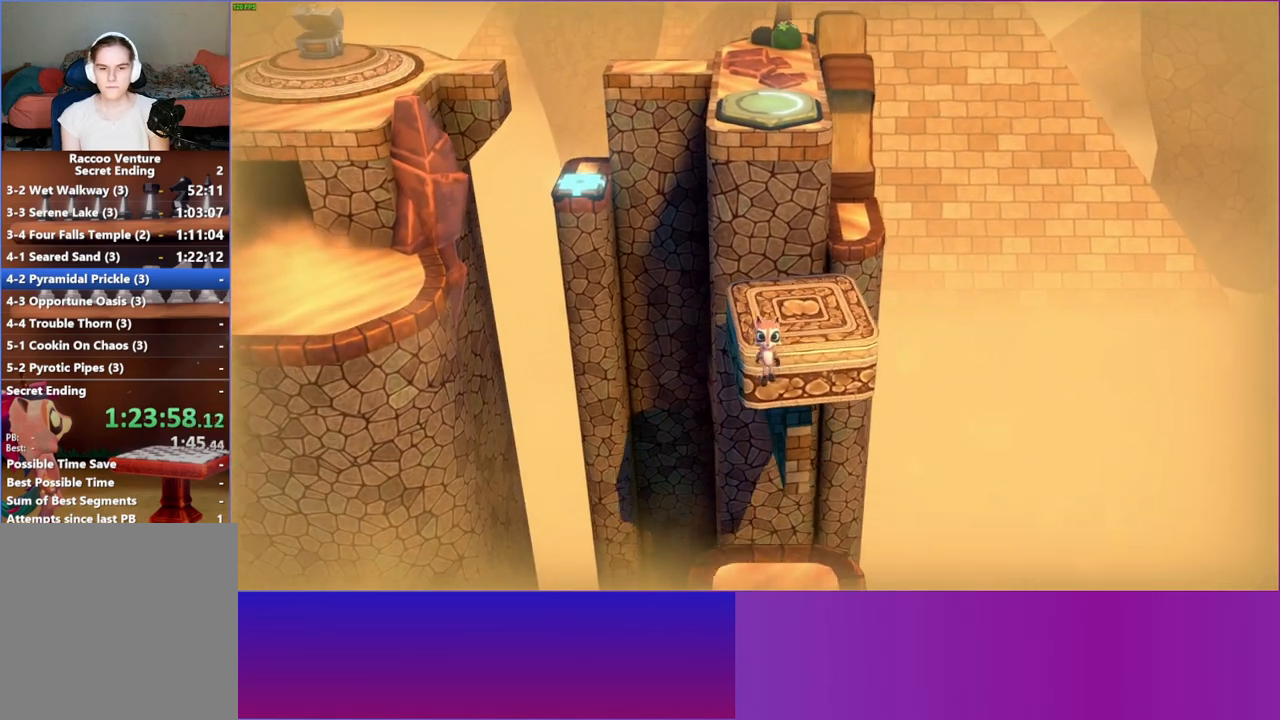
{"buttons": ["A"], "left_stick": "down", "right_stick": "center", "events": [[200, "A", "down"]]}
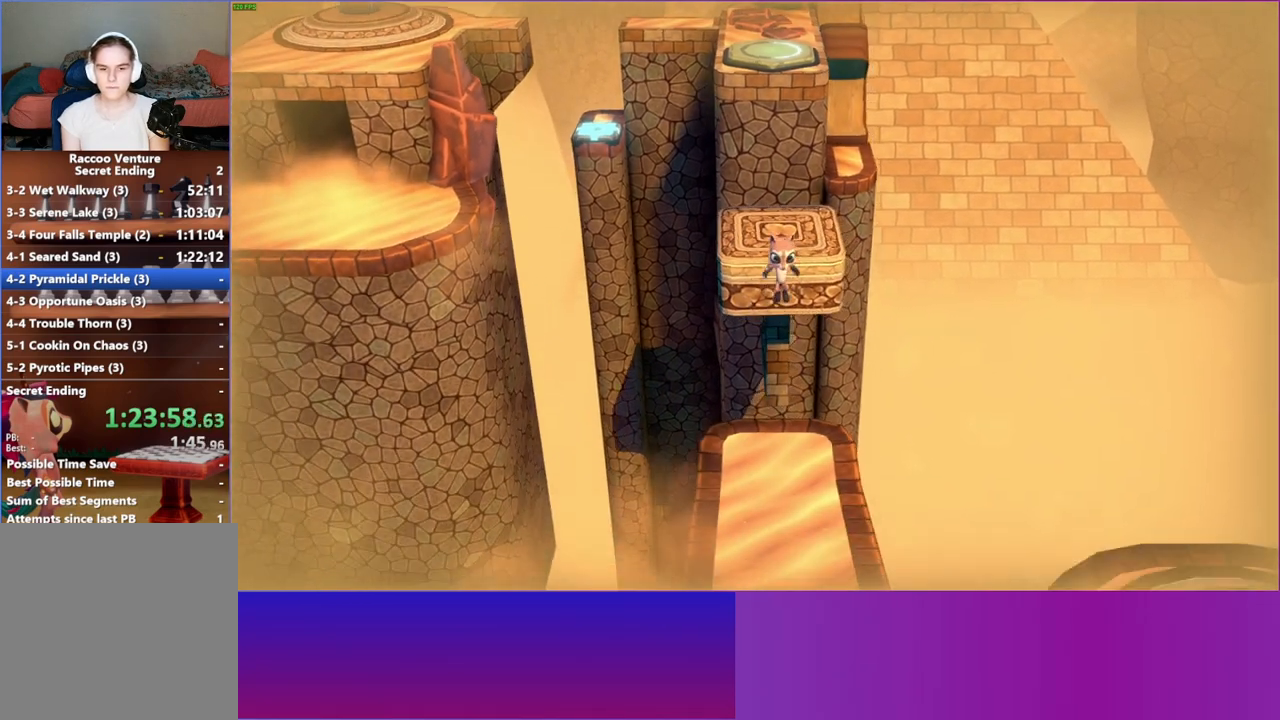
{"buttons": [], "left_stick": "down", "right_stick": "center", "events": [[283, "A", "up"]]}
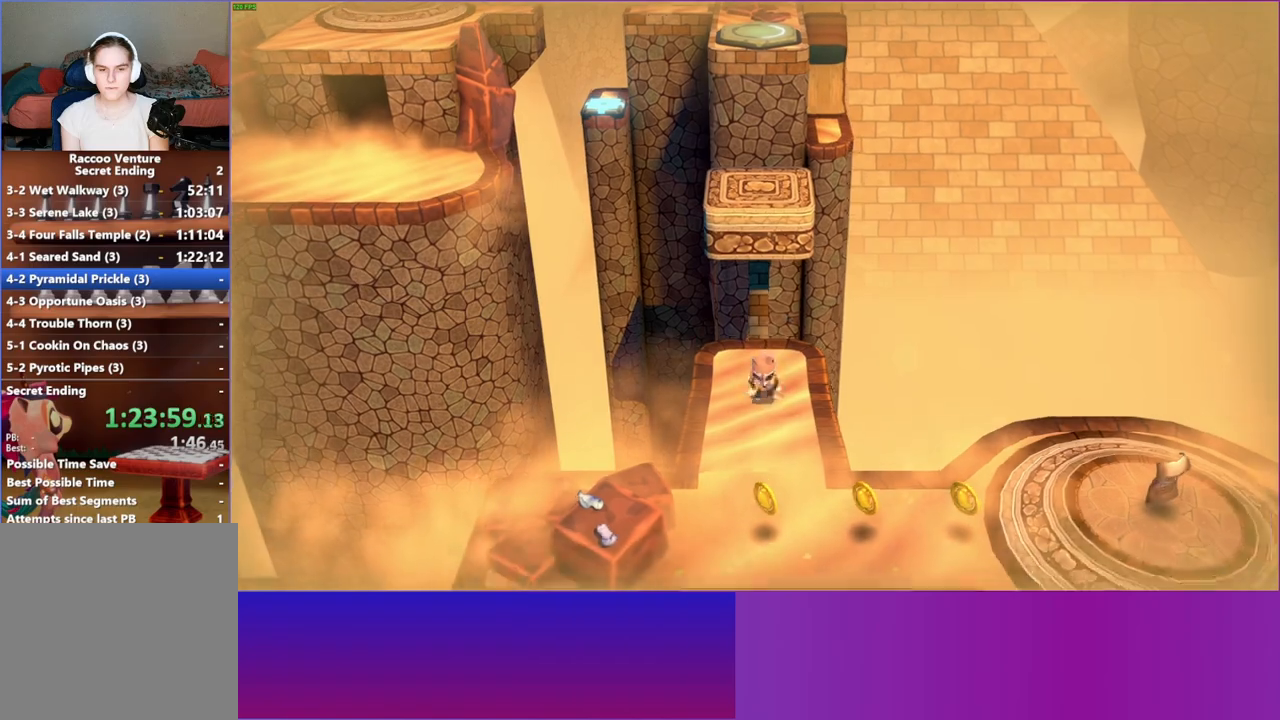
{"buttons": [], "left_stick": "down-right", "right_stick": "center", "events": [[400, "left_stick", "down-right"]]}
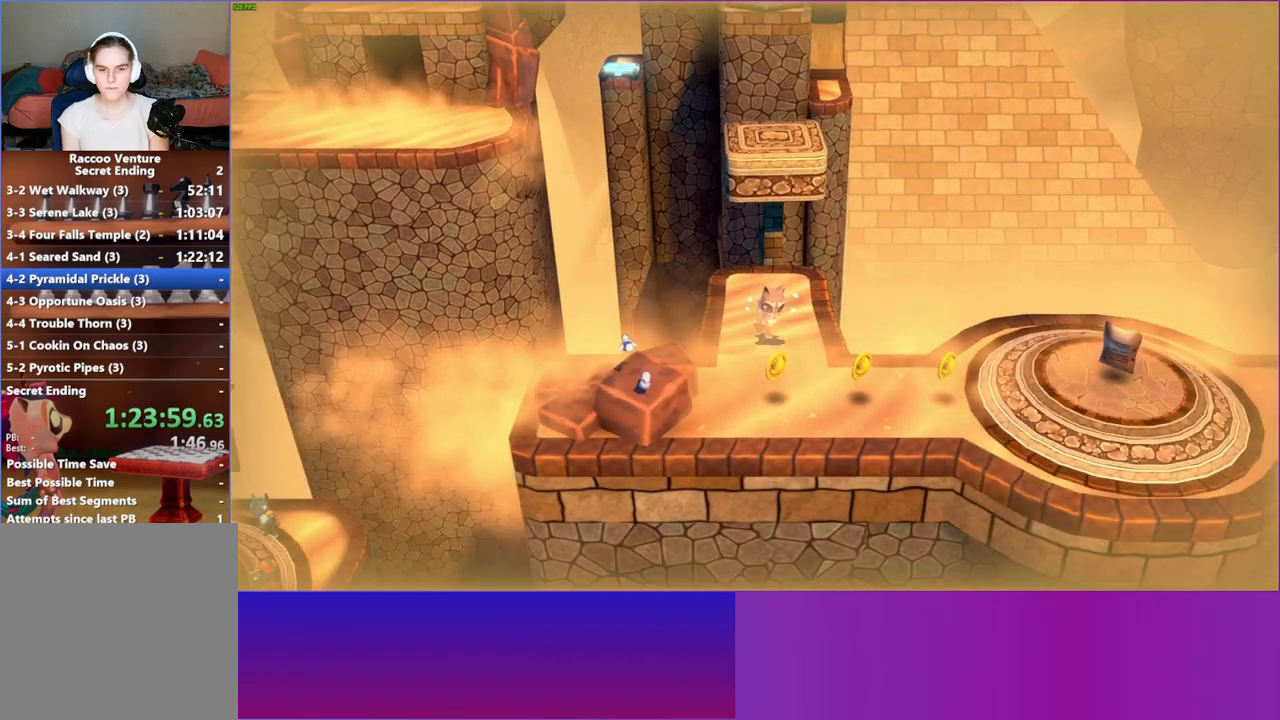
{"buttons": ["Y"], "left_stick": "right", "right_stick": "center", "events": [[400, "Y", "down"], [467, "left_stick", "right"]]}
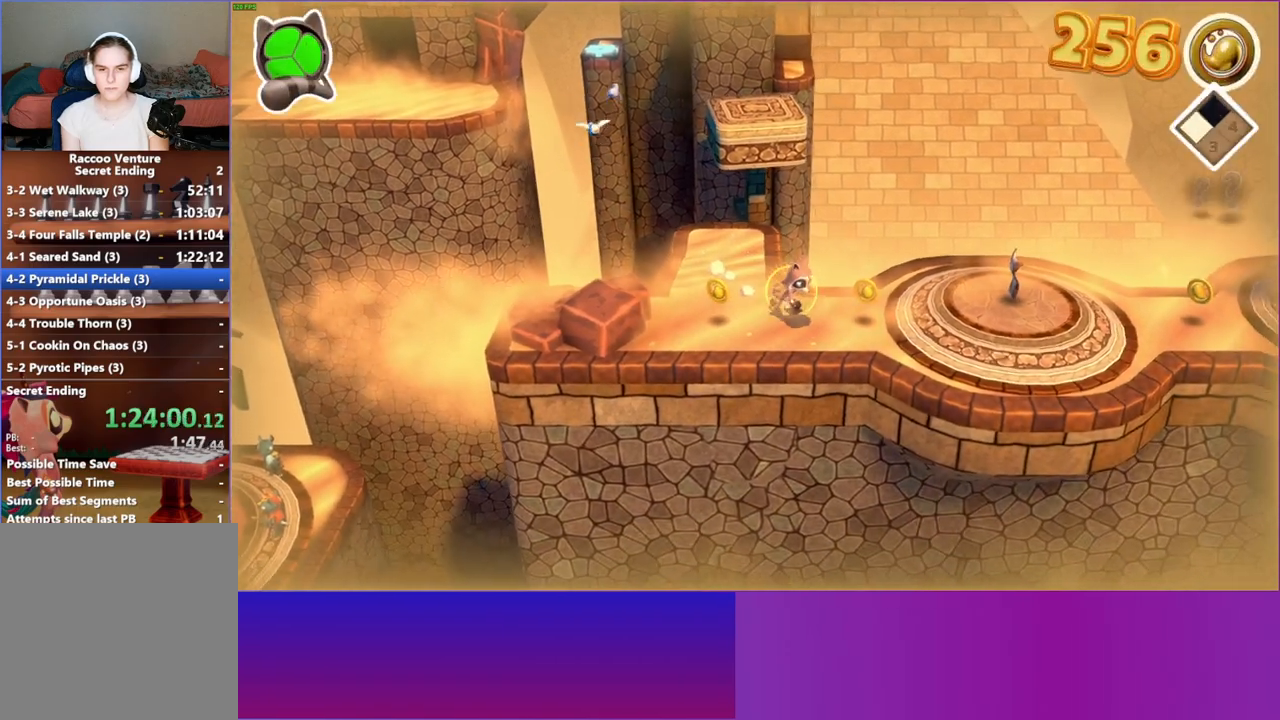
{"buttons": [], "left_stick": "right", "right_stick": "center", "events": [[50, "Y", "up"]]}
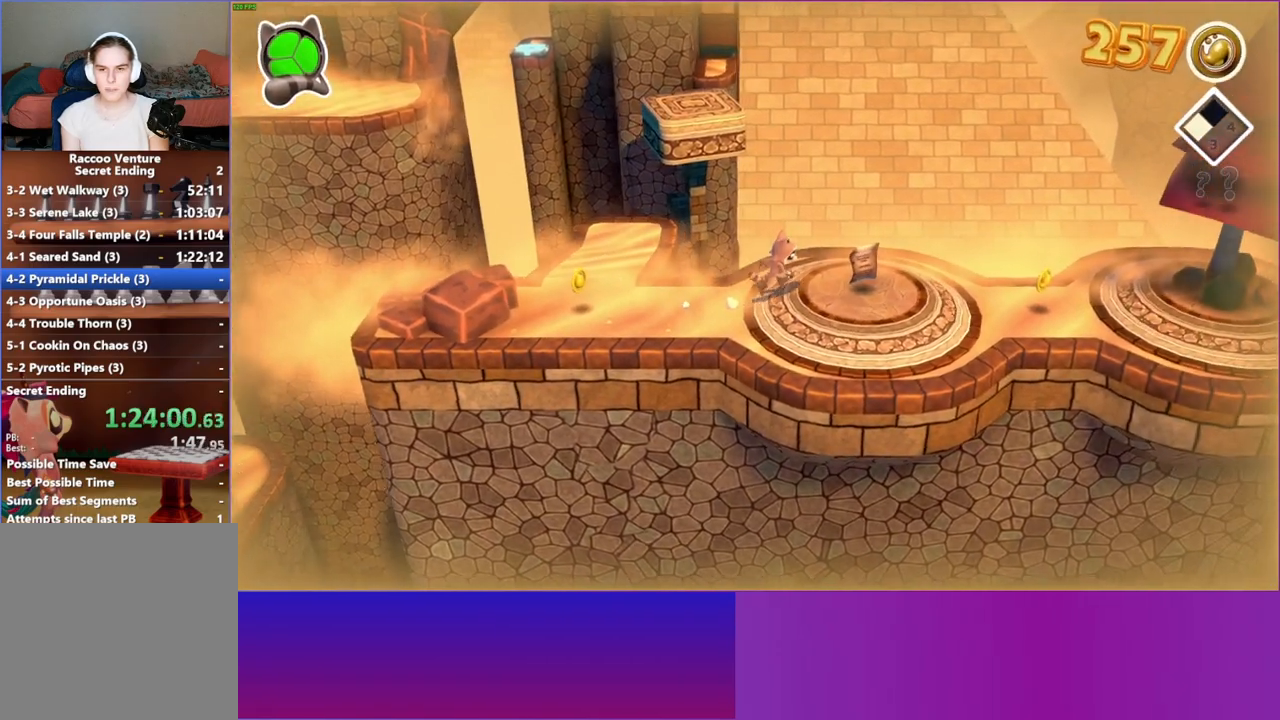
{"buttons": [], "left_stick": "center", "right_stick": "center", "events": [[400, "A", "down"], [450, "left_stick", "center"], [500, "A", "up"]]}
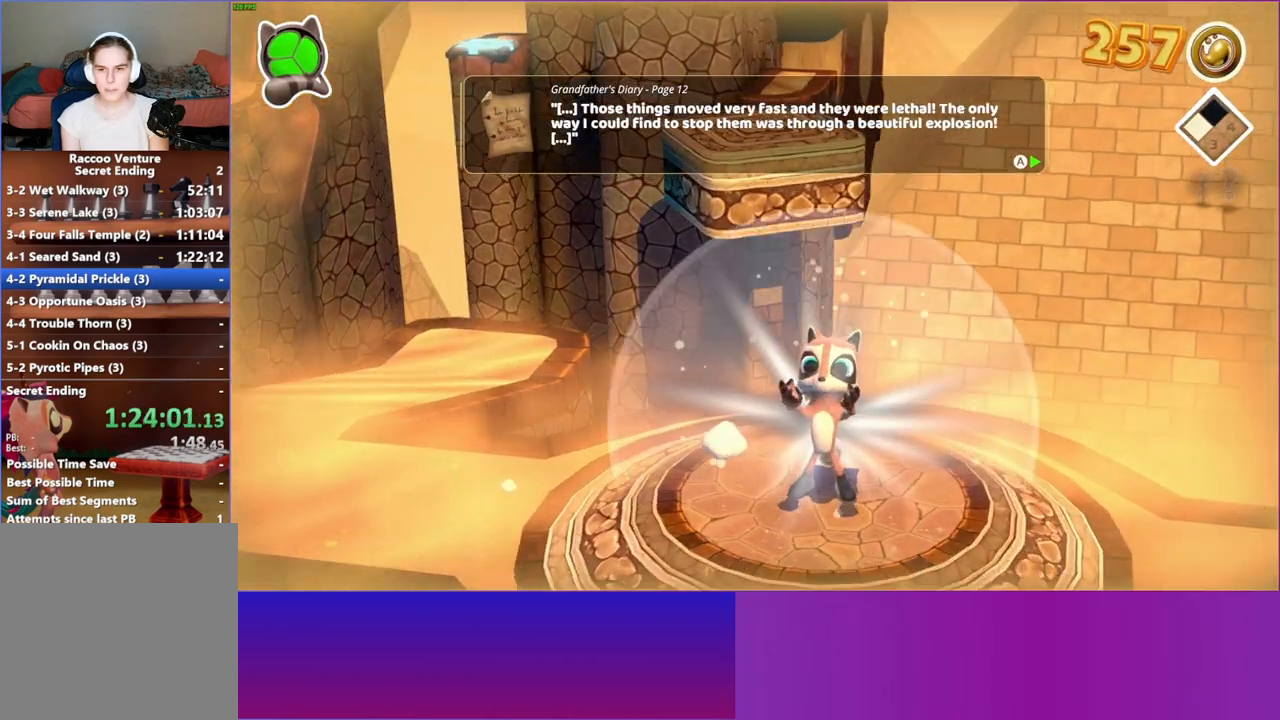
{"buttons": ["A"], "left_stick": "right", "right_stick": "center", "events": [[100, "A", "down"], [133, "left_stick", "right"], [200, "A", "up"], [283, "A", "down"], [367, "A", "up"], [500, "A", "down"]]}
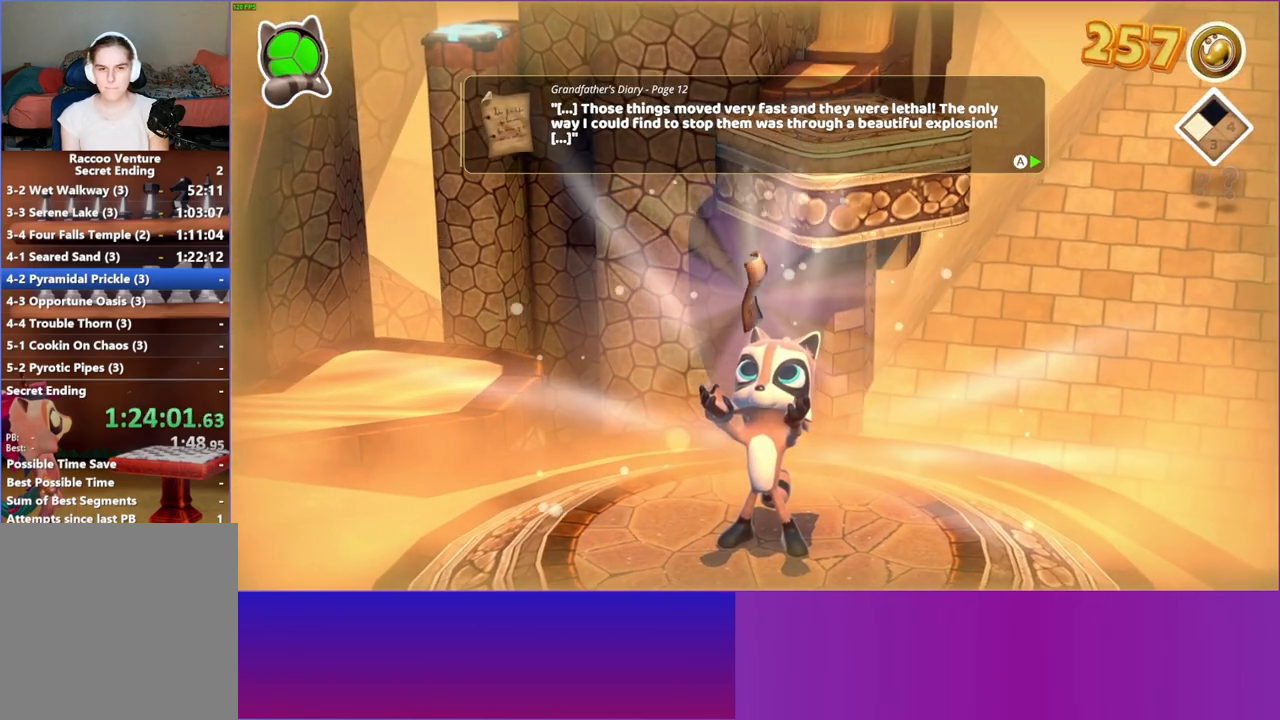
{"buttons": [], "left_stick": "right", "right_stick": "center", "events": [[83, "A", "up"], [217, "A", "down"], [317, "A", "up"]]}
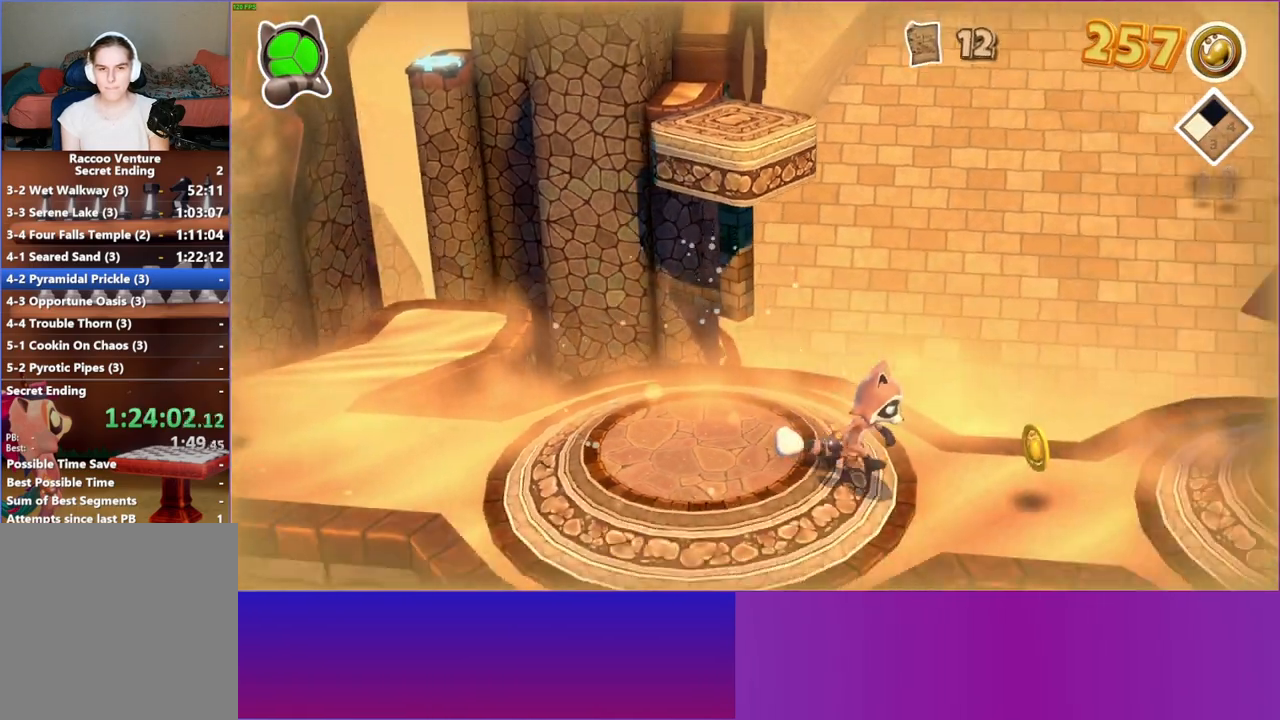
{"buttons": [], "left_stick": "right", "right_stick": "center", "events": [[217, "left_stick", "down-right"], [333, "left_stick", "right"]]}
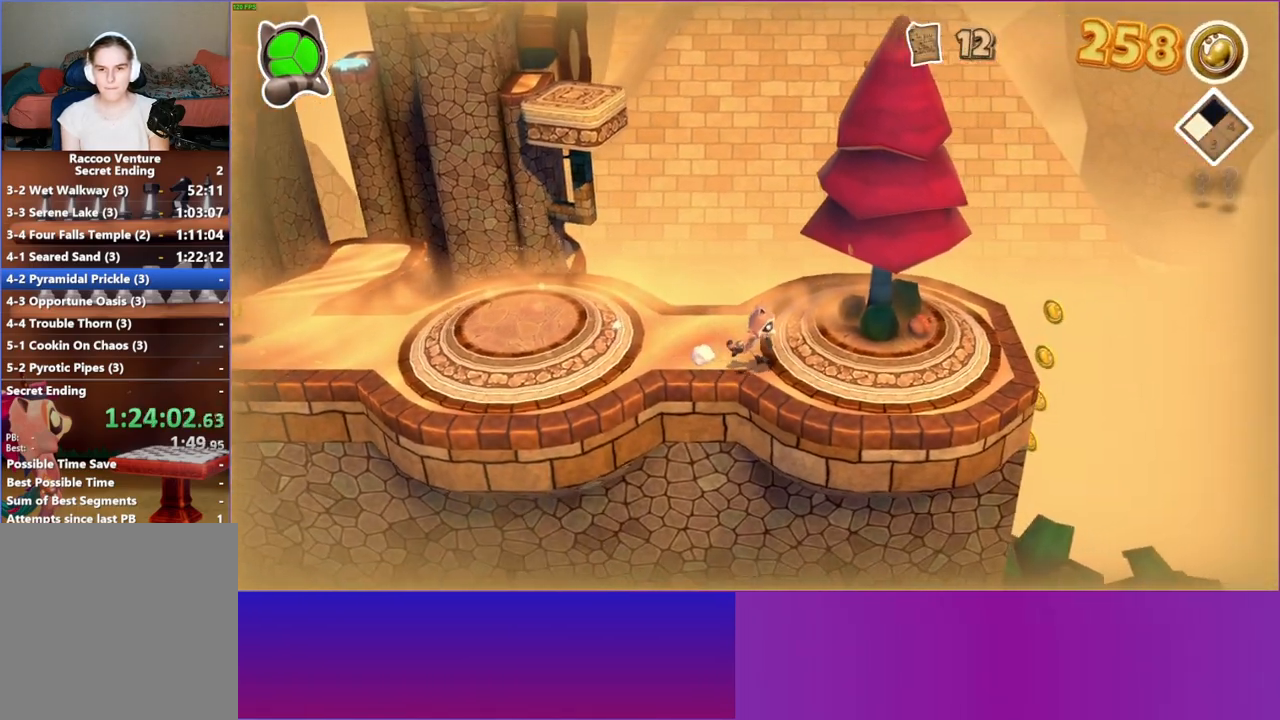
{"buttons": [], "left_stick": "up-right", "right_stick": "center", "events": [[483, "left_stick", "up-right"]]}
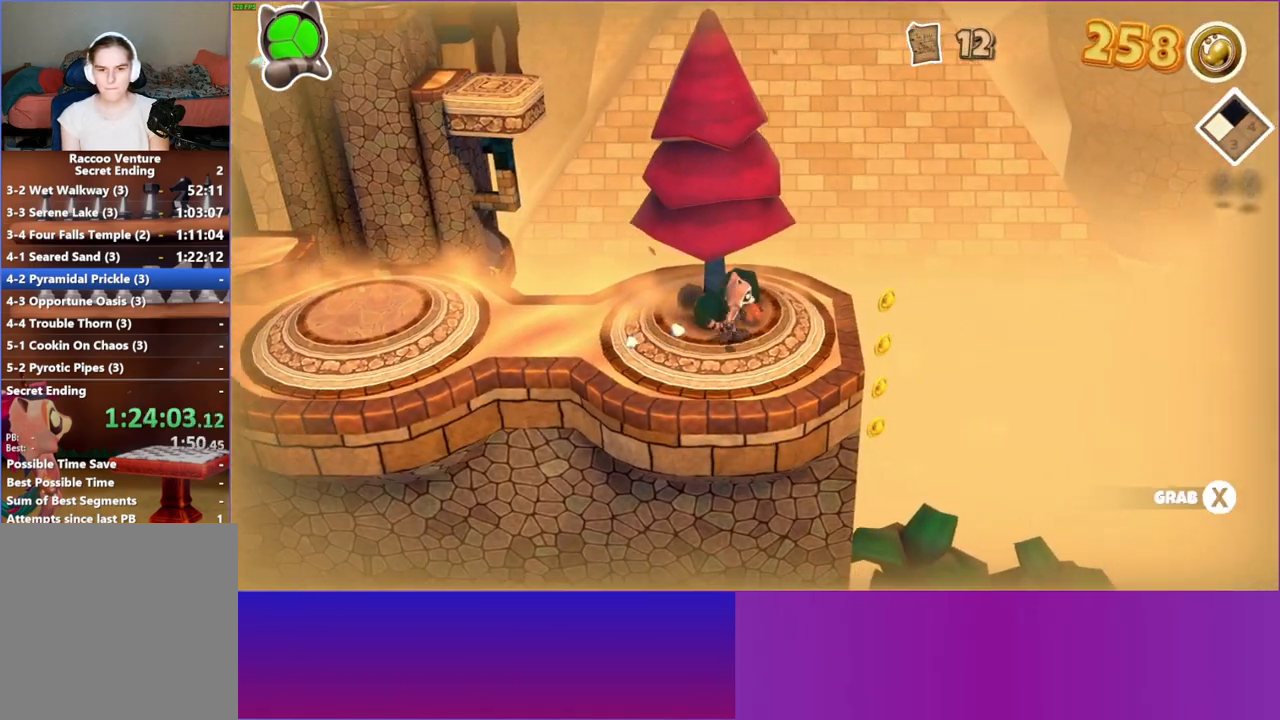
{"buttons": [], "left_stick": "right", "right_stick": "center", "events": [[67, "X", "down"], [100, "left_stick", "center"], [167, "X", "up"], [350, "left_stick", "right"]]}
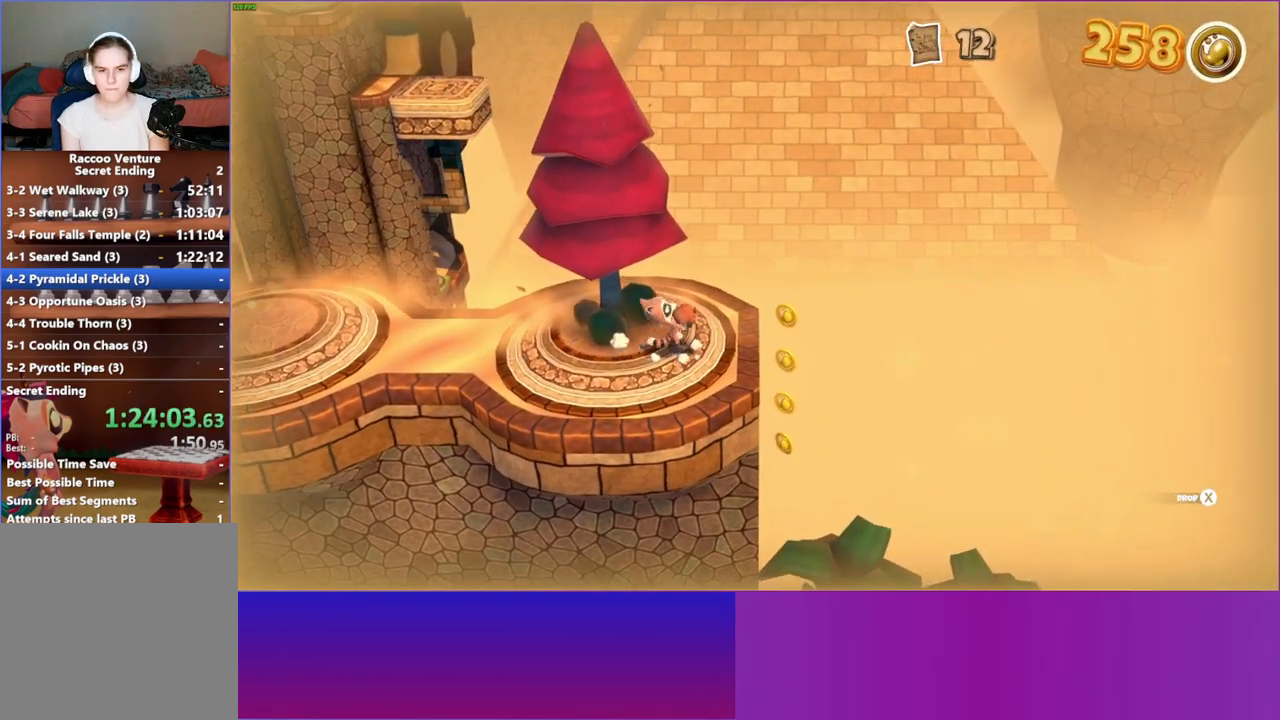
{"buttons": [], "left_stick": "right", "right_stick": "center", "events": []}
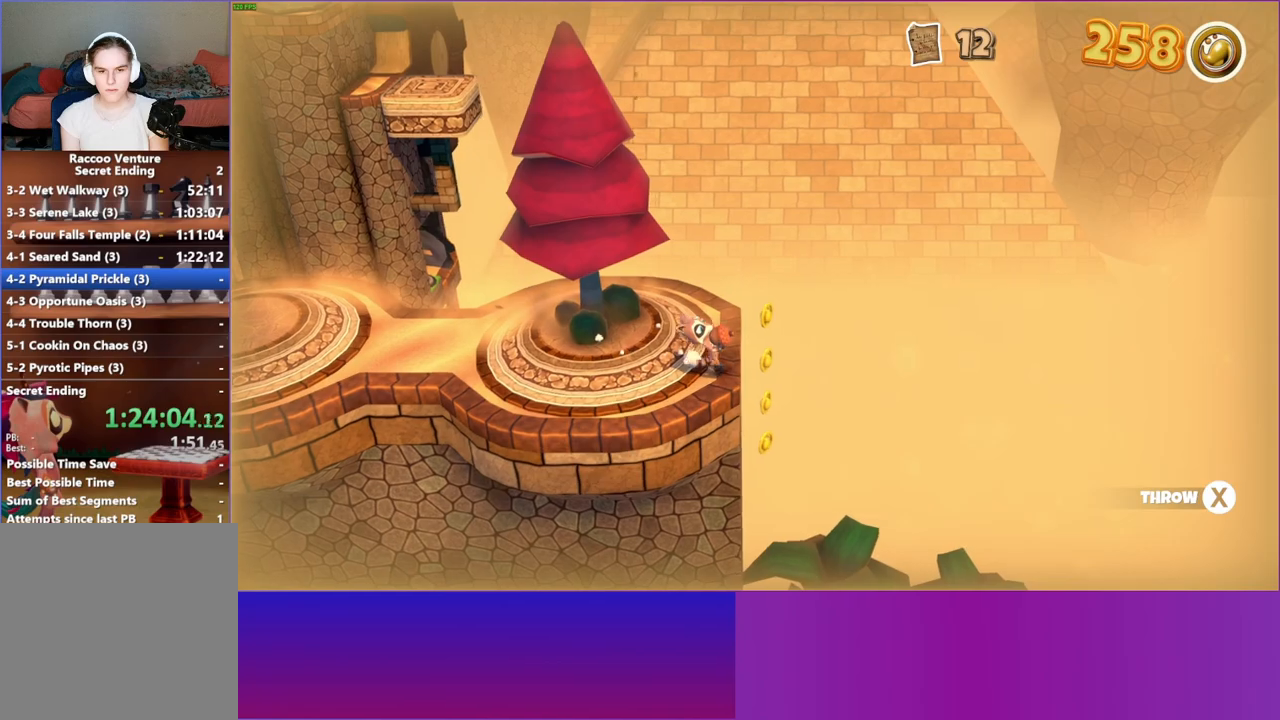
{"buttons": [], "left_stick": "center", "right_stick": "center", "events": [[417, "left_stick", "center"]]}
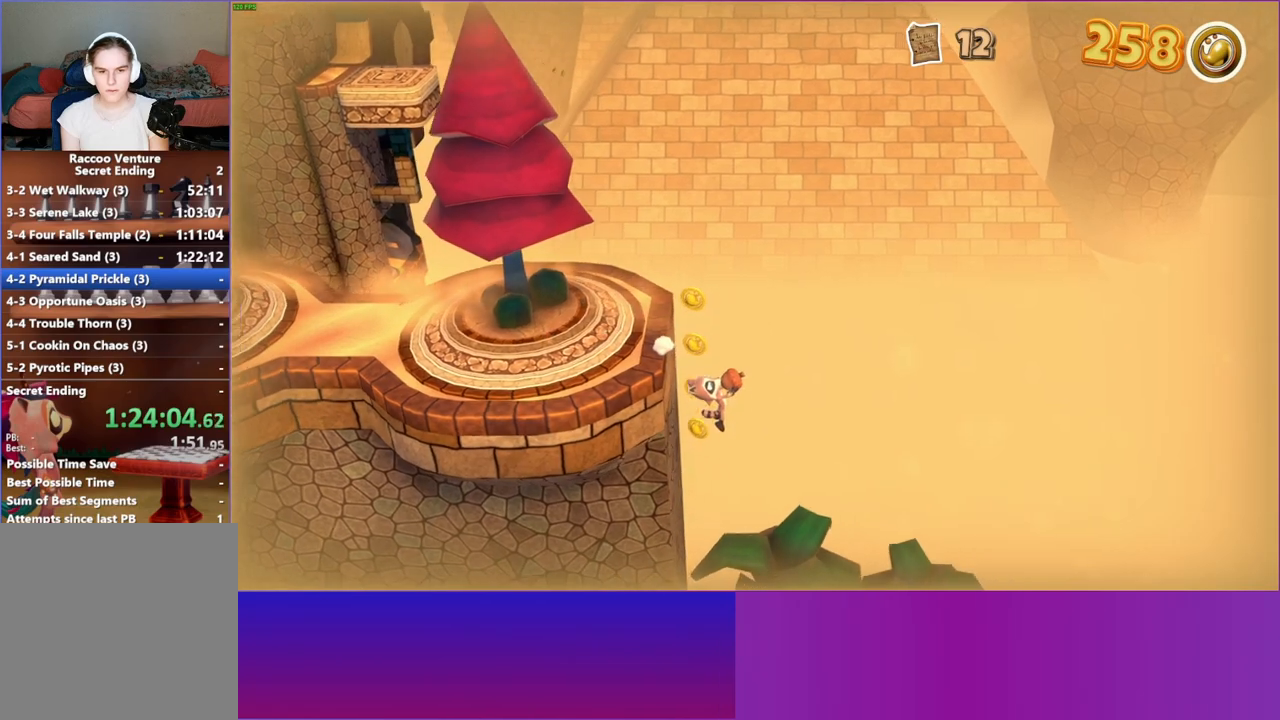
{"buttons": [], "left_stick": "center", "right_stick": "center", "events": []}
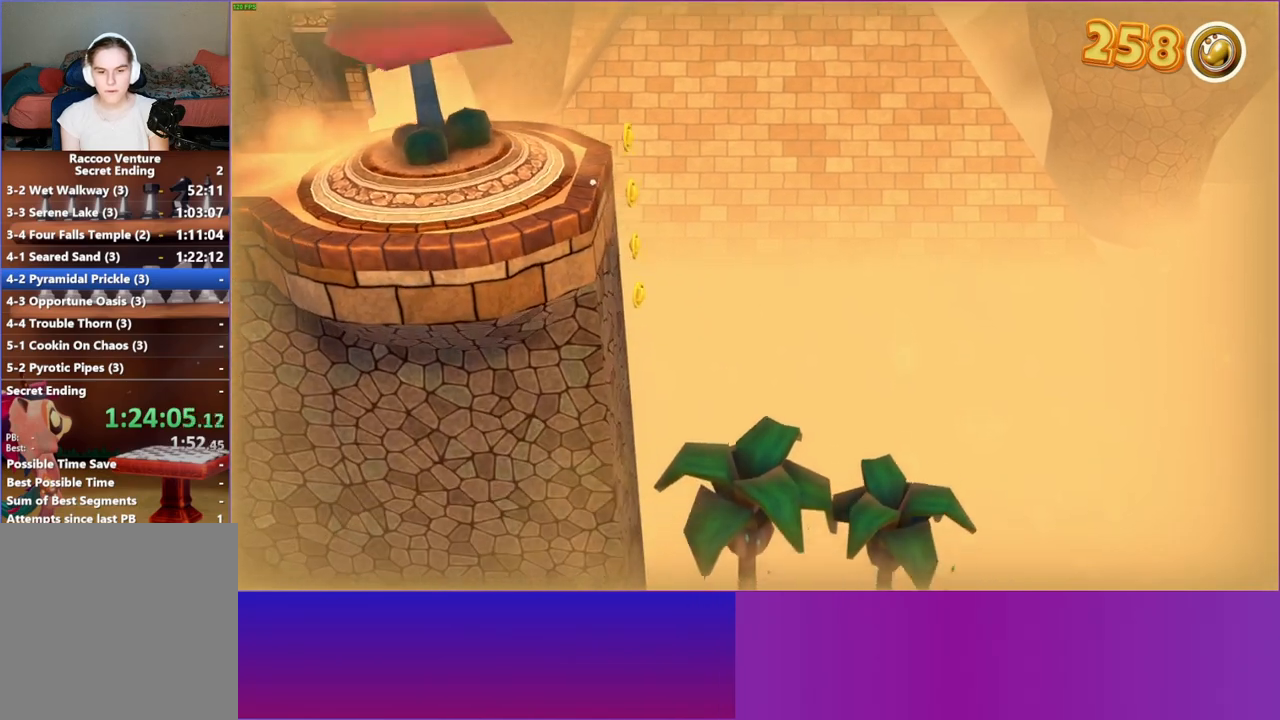
{"buttons": [], "left_stick": "center", "right_stick": "center", "events": []}
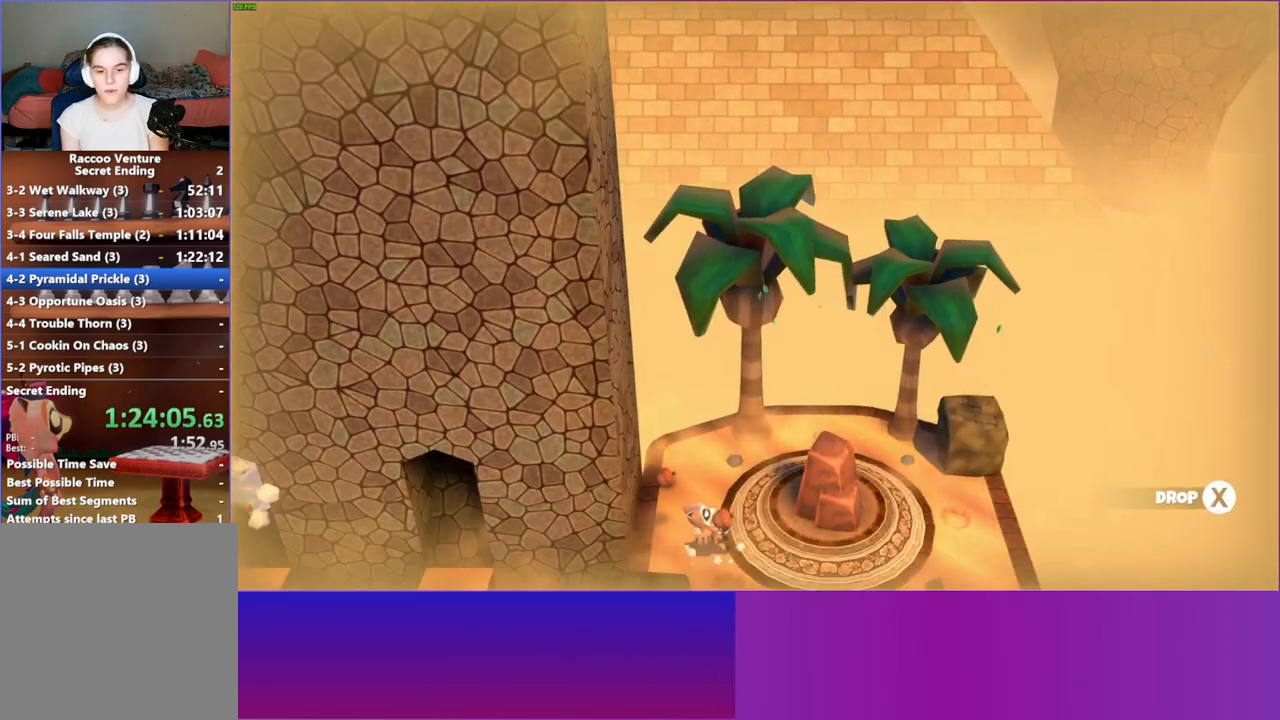
{"buttons": [], "left_stick": "down", "right_stick": "center", "events": [[17, "left_stick", "up-right"], [183, "left_stick", "up"], [367, "left_stick", "right"], [467, "left_stick", "down"]]}
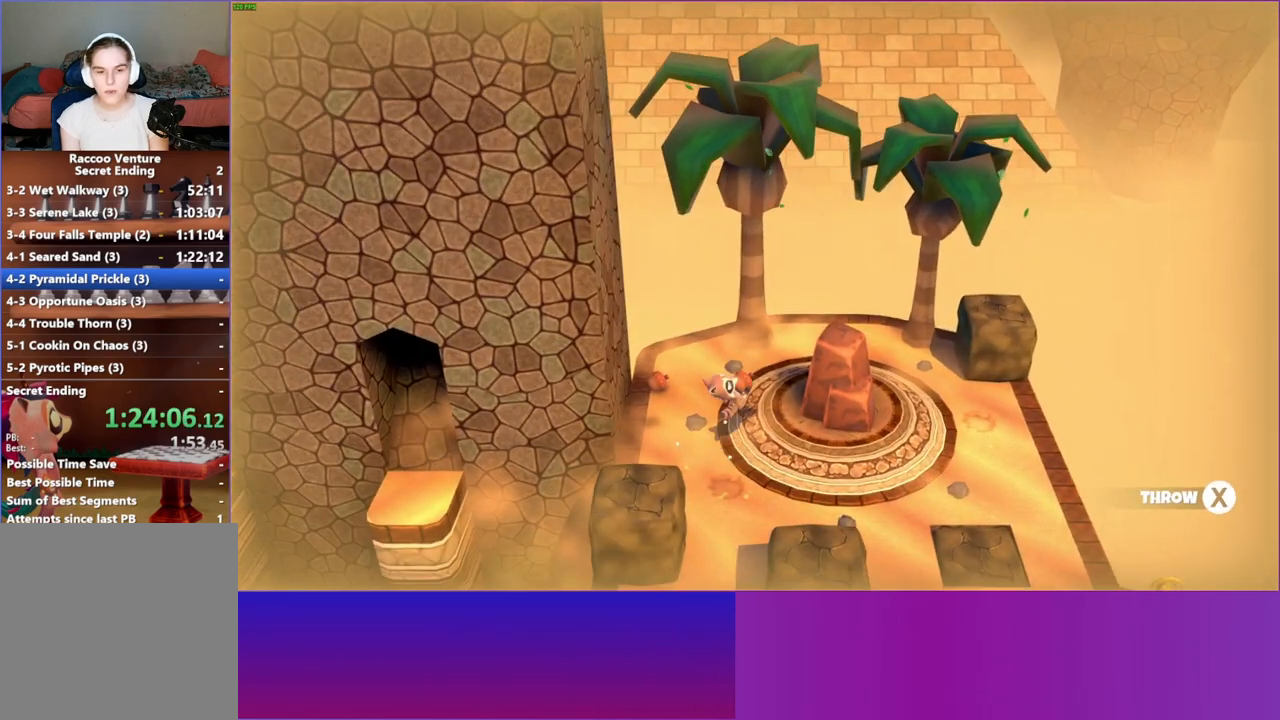
{"buttons": [], "left_stick": "down", "right_stick": "center", "events": [[33, "left_stick", "down-left"], [300, "left_stick", "down"]]}
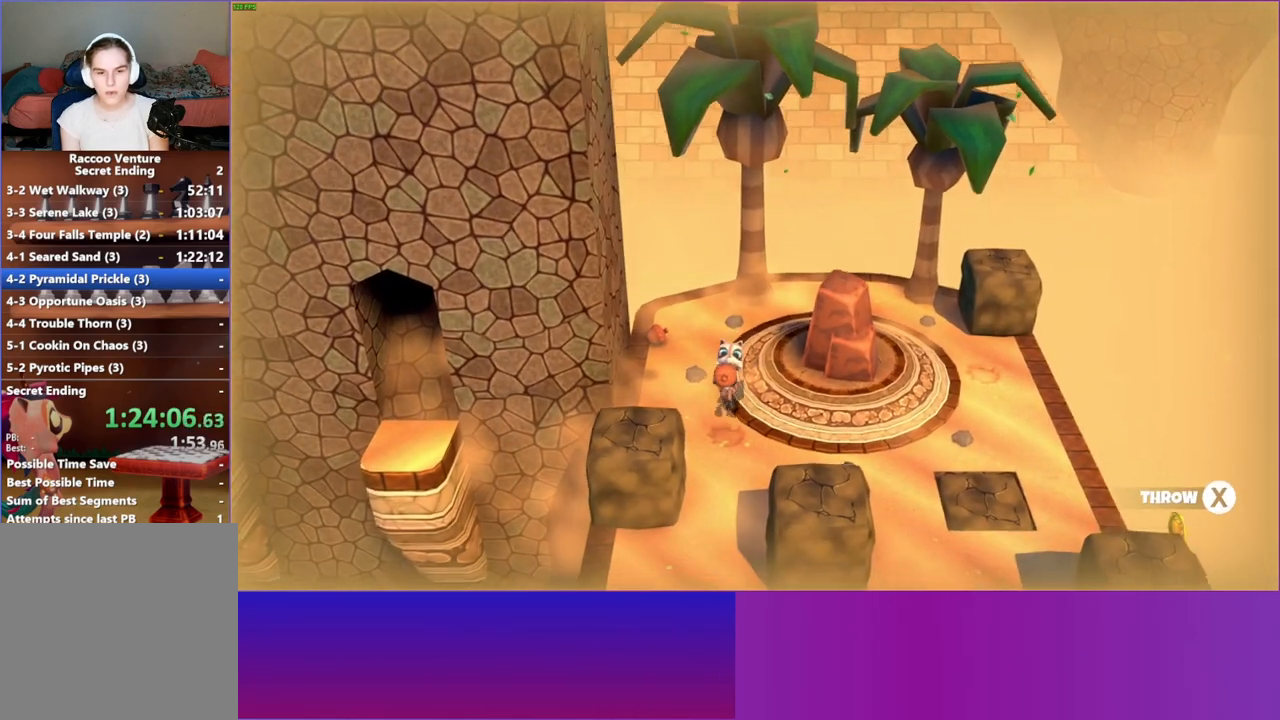
{"buttons": [], "left_stick": "center", "right_stick": "center", "events": [[33, "left_stick", "center"], [167, "X", "down"], [283, "X", "up"]]}
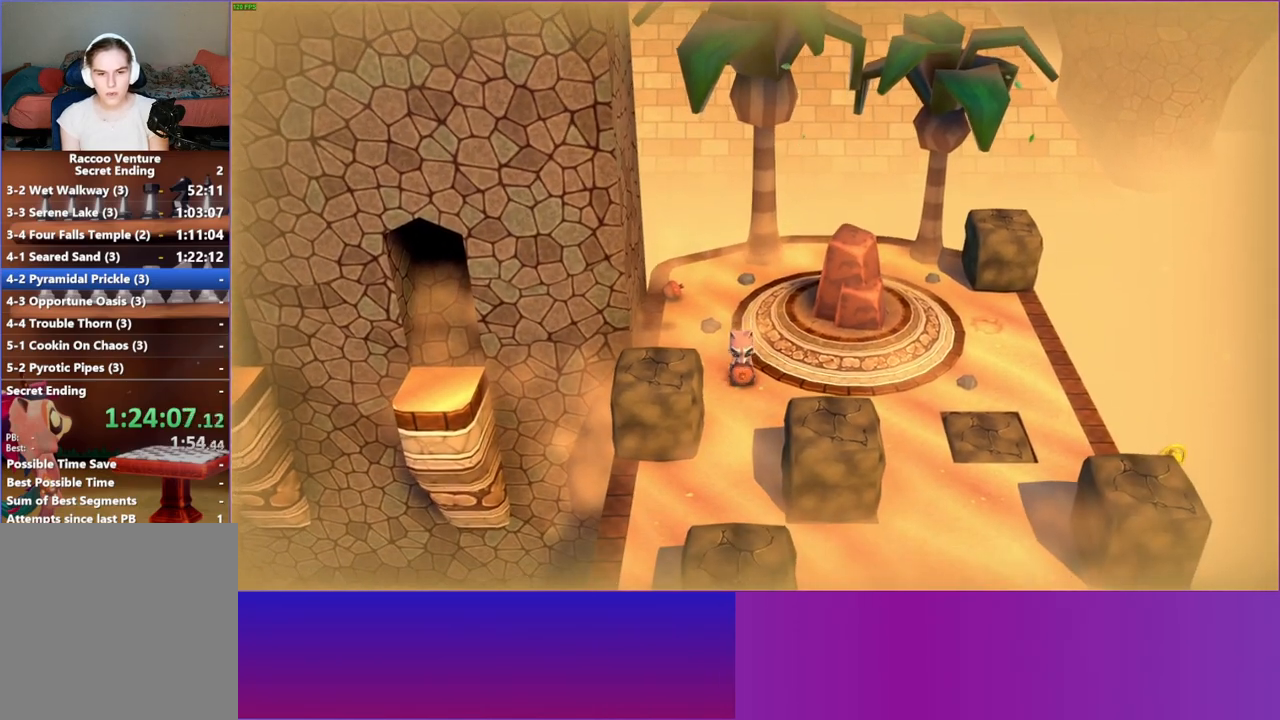
{"buttons": [], "left_stick": "up", "right_stick": "center", "events": [[167, "left_stick", "up-left"], [267, "left_stick", "up"]]}
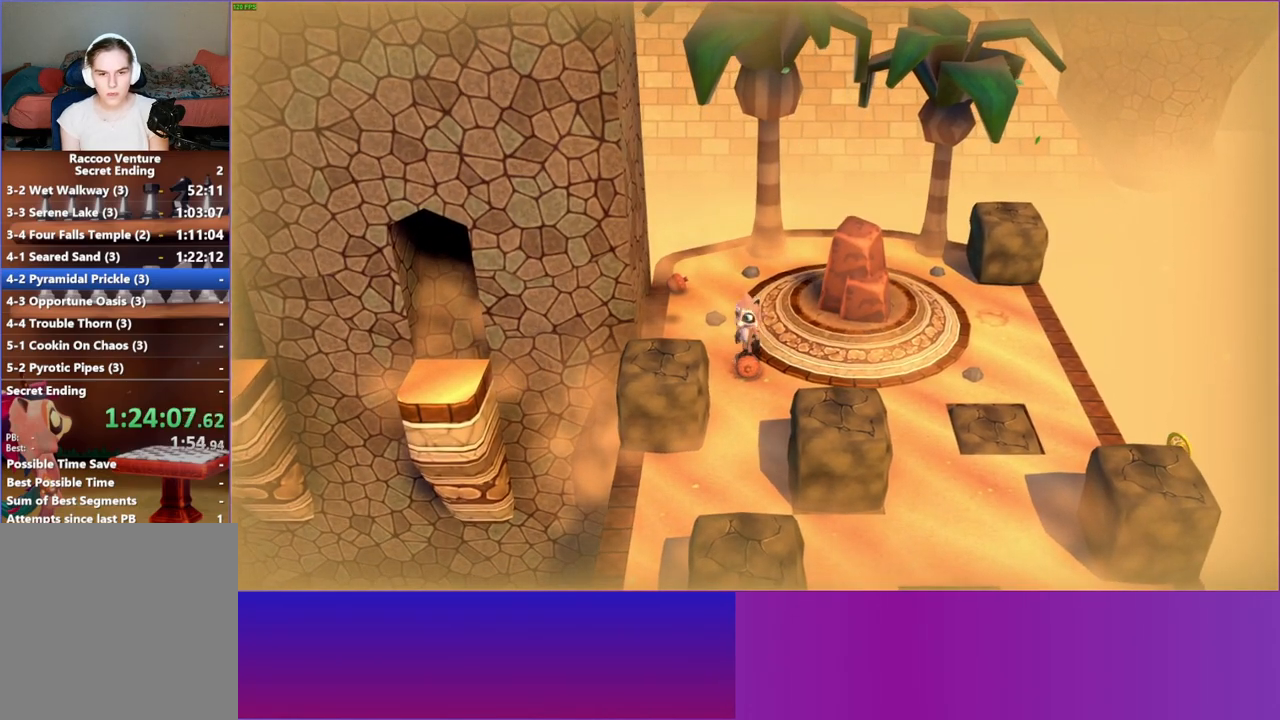
{"buttons": [], "left_stick": "center", "right_stick": "center", "events": [[133, "left_stick", "up-left"], [467, "left_stick", "center"]]}
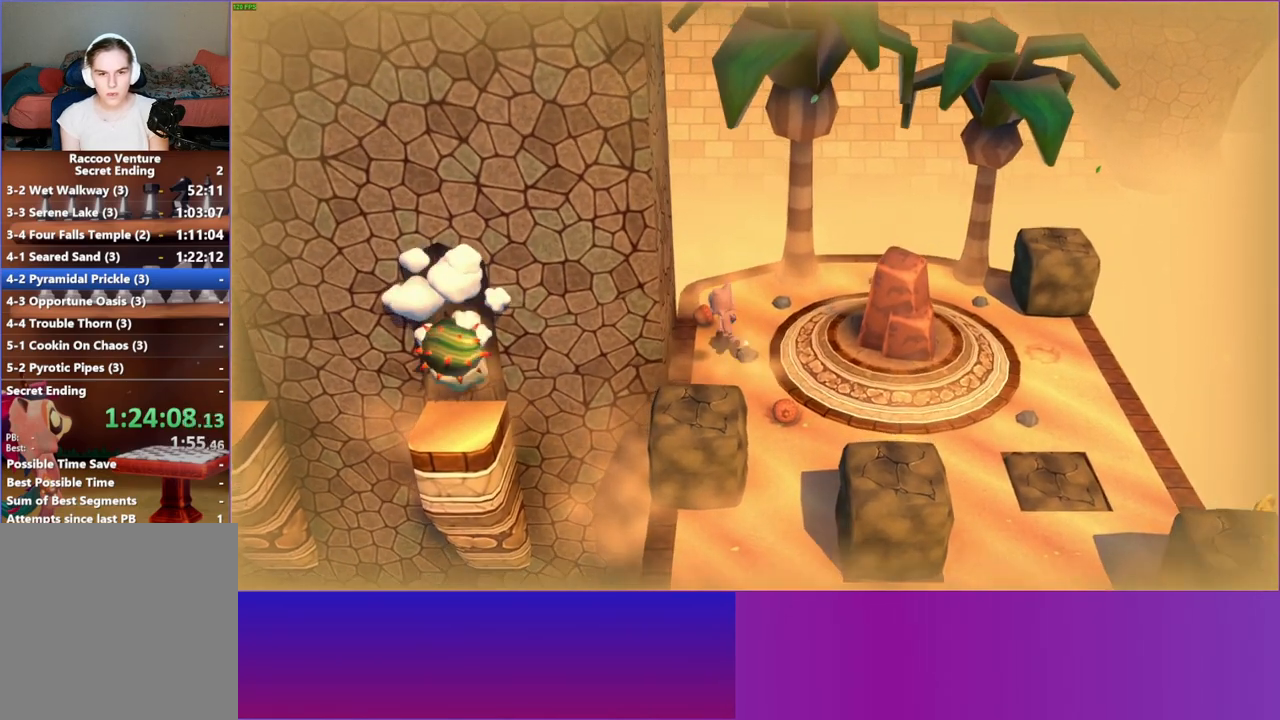
{"buttons": [], "left_stick": "right", "right_stick": "center", "events": [[17, "X", "down"], [100, "X", "up"], [150, "left_stick", "right"], [283, "Y", "down"], [383, "Y", "up"]]}
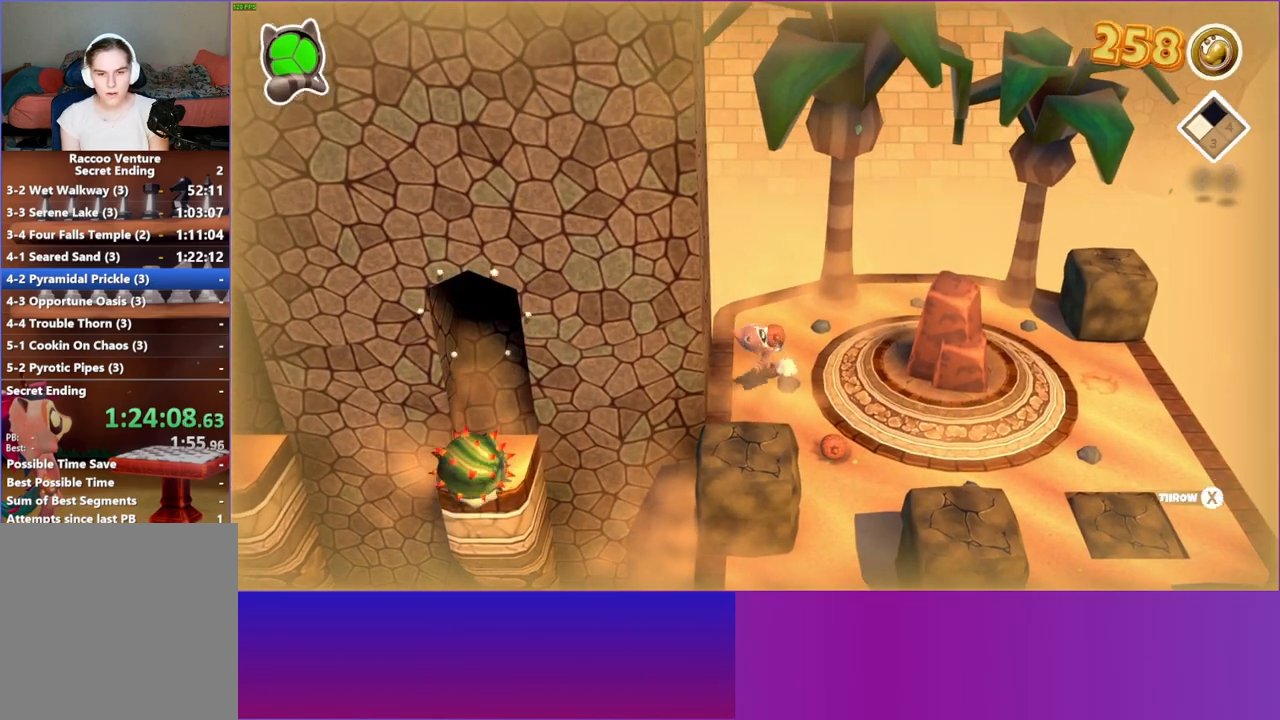
{"buttons": [], "left_stick": "right", "right_stick": "center", "events": [[117, "left_stick", "down-right"], [283, "left_stick", "right"]]}
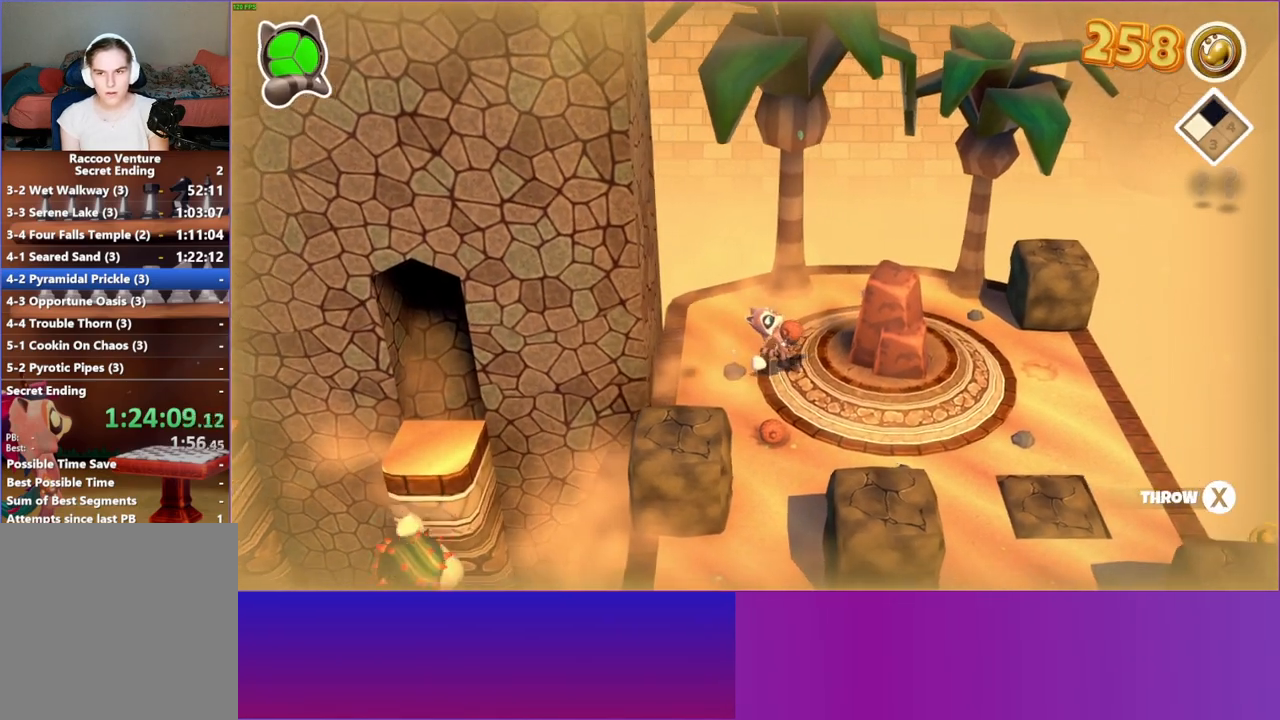
{"buttons": [], "left_stick": "right", "right_stick": "center", "events": [[33, "left_stick", "down-right"], [350, "left_stick", "right"]]}
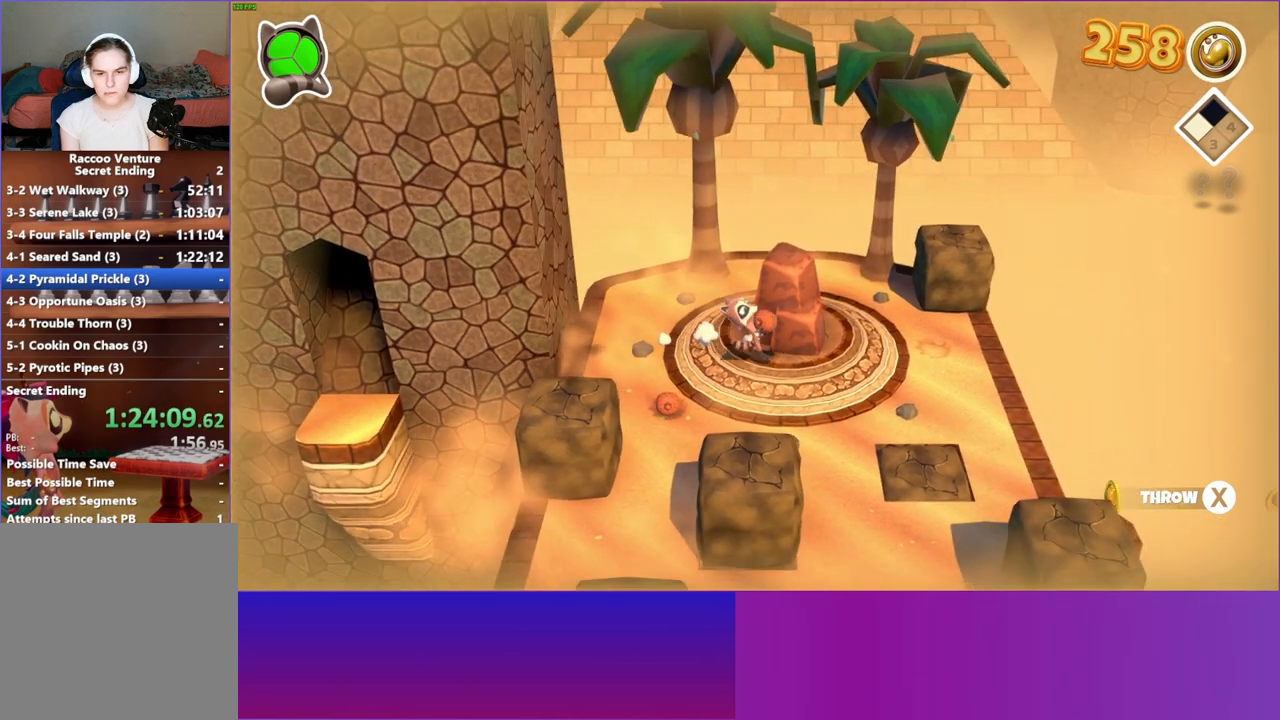
{"buttons": [], "left_stick": "up-right", "right_stick": "center", "events": [[450, "left_stick", "up-right"]]}
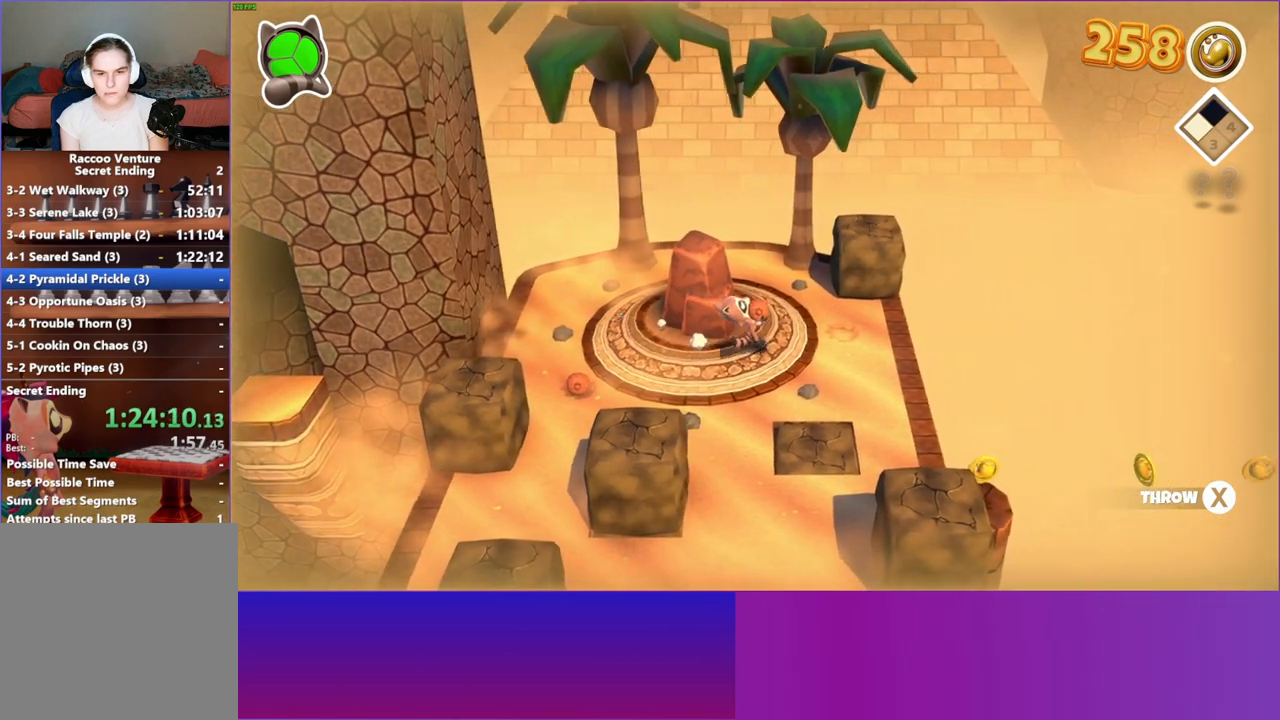
{"buttons": [], "left_stick": "center", "right_stick": "center", "events": [[283, "left_stick", "center"]]}